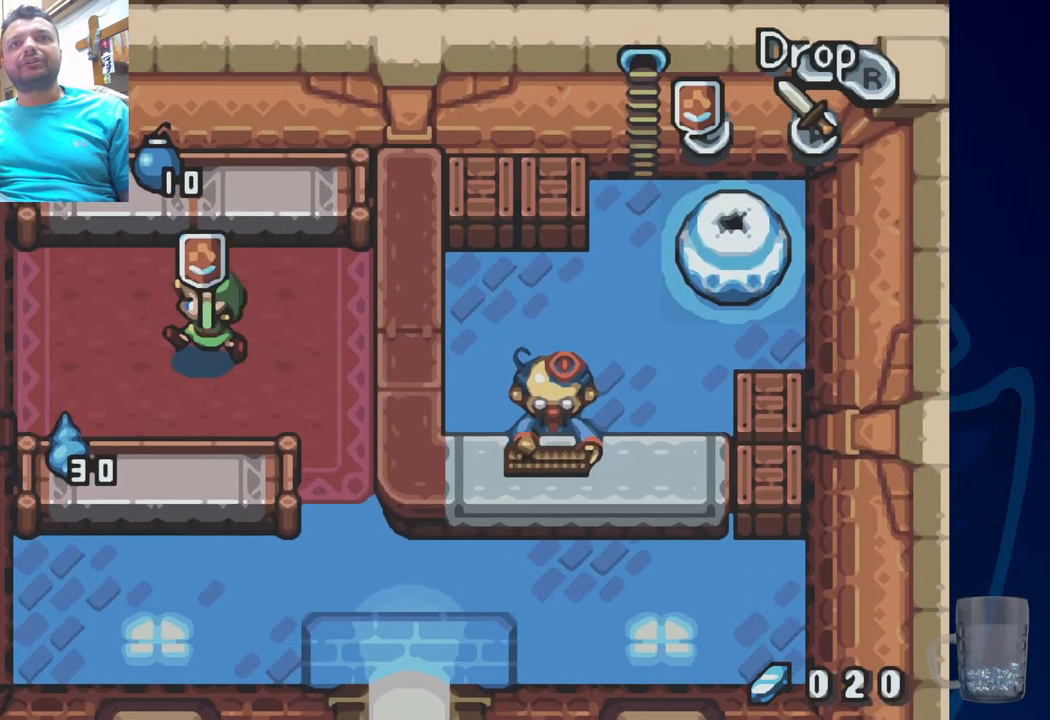
Gameplay with a controller (PlayStation layout); each line is a JSON object with the inputs held at the frame after it (dt_ms = milliseconds from this image to that frame). "events" lists button and stick changes between this image and that frame as [ms after this image, input, new state], when the widget could be followed in between. Not read: DPAD_DOWN.
{"dt_ms": 500, "buttons": ["DPAD_UP"], "left_stick": "center", "right_stick": "center", "events": [[167, "DPAD_UP", "down"], [317, "DPAD_LEFT", "up"]]}
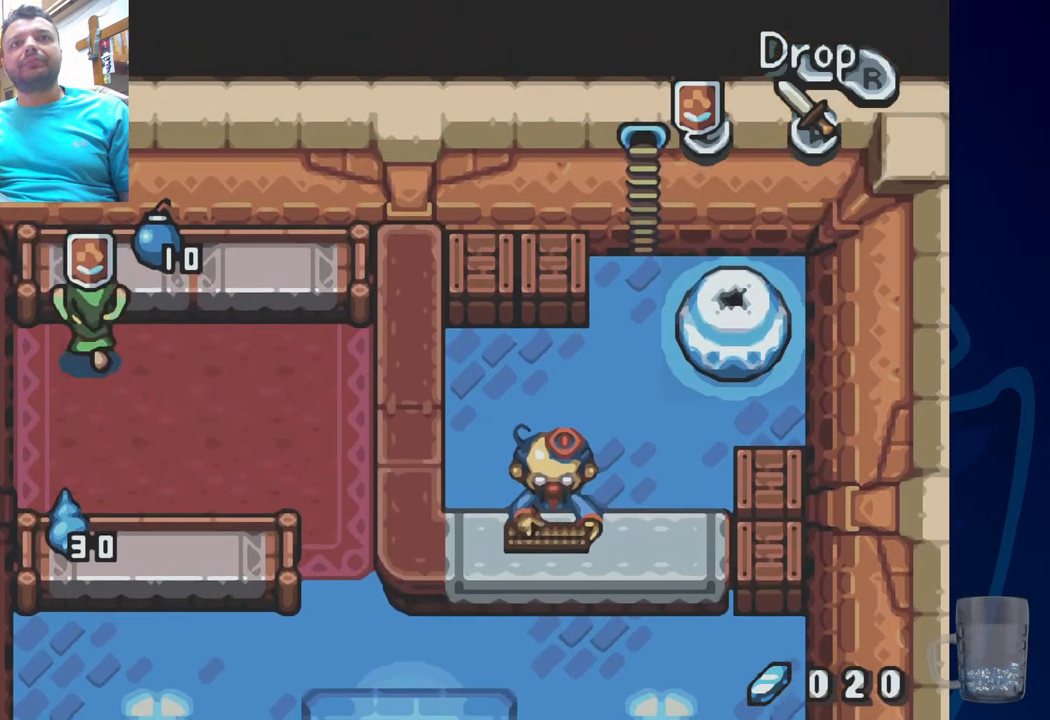
{"dt_ms": 500, "buttons": [], "left_stick": "center", "right_stick": "center", "events": [[17, "R2", "down"], [67, "DPAD_UP", "up"], [200, "R2", "up"]]}
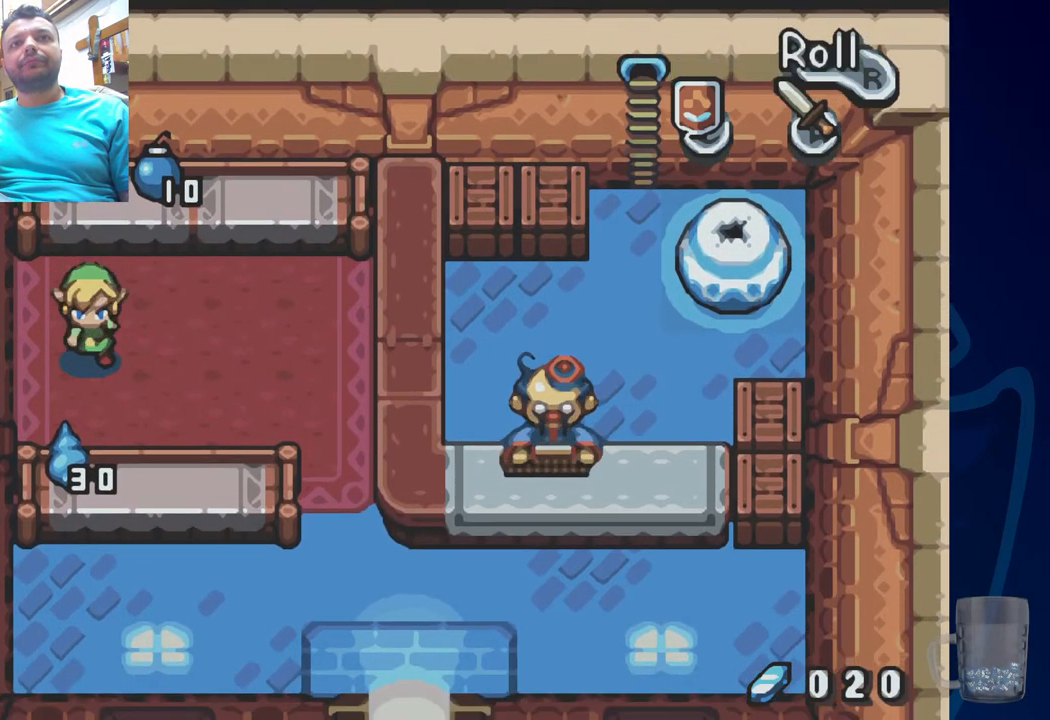
{"dt_ms": 500, "buttons": ["DPAD_RIGHT"], "left_stick": "center", "right_stick": "center", "events": [[200, "DPAD_RIGHT", "down"]]}
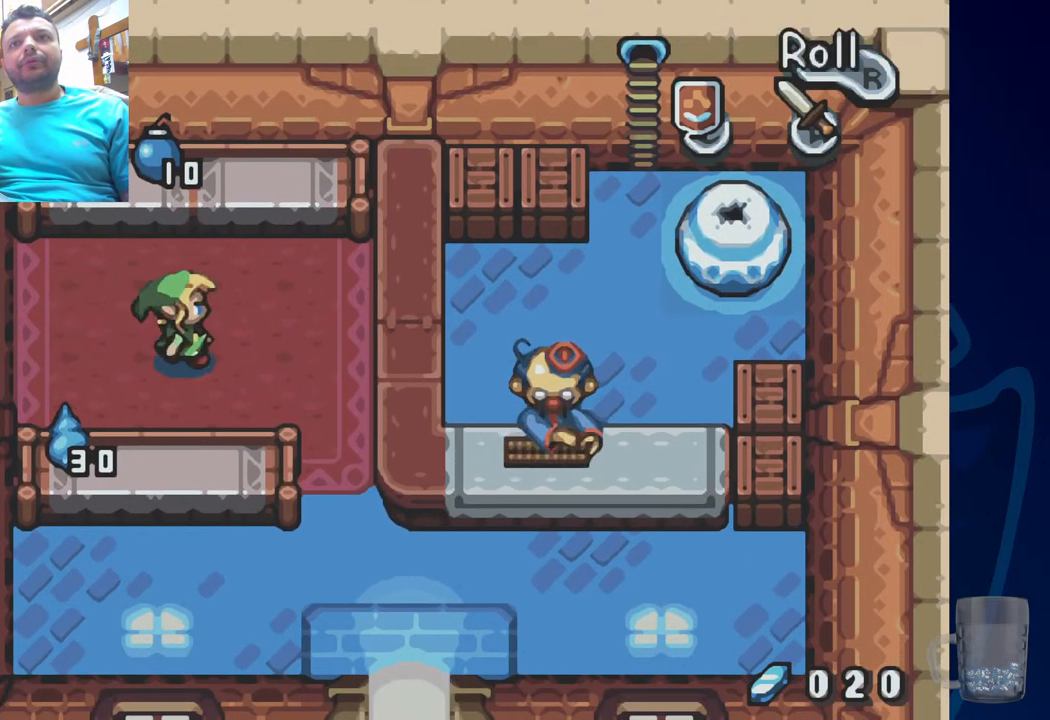
{"dt_ms": 500, "buttons": [], "left_stick": "center", "right_stick": "center", "events": [[367, "DPAD_RIGHT", "up"]]}
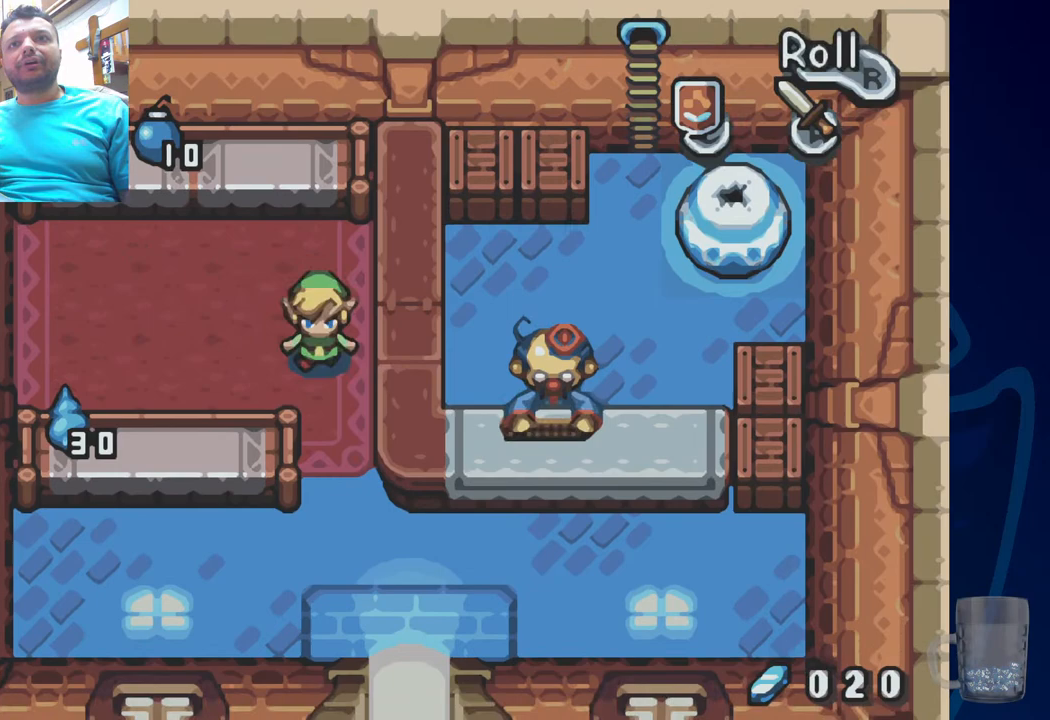
{"dt_ms": 1000, "buttons": ["DPAD_RIGHT"], "left_stick": "center", "right_stick": "center"}
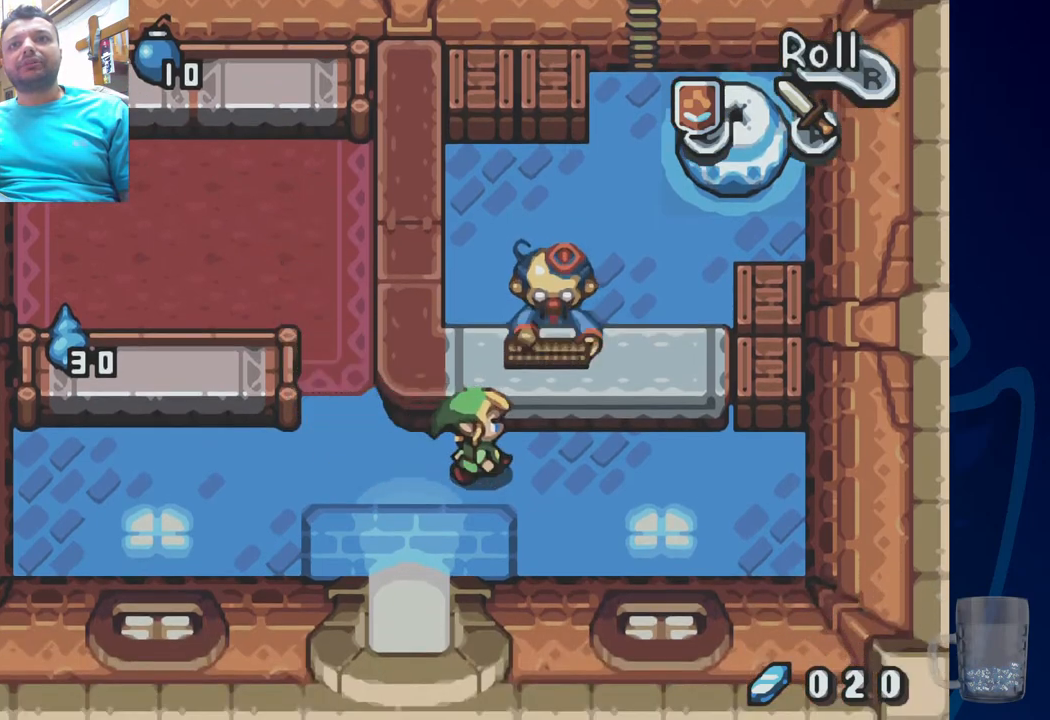
{"dt_ms": 500, "buttons": ["DPAD_RIGHT"], "left_stick": "center", "right_stick": "center", "events": []}
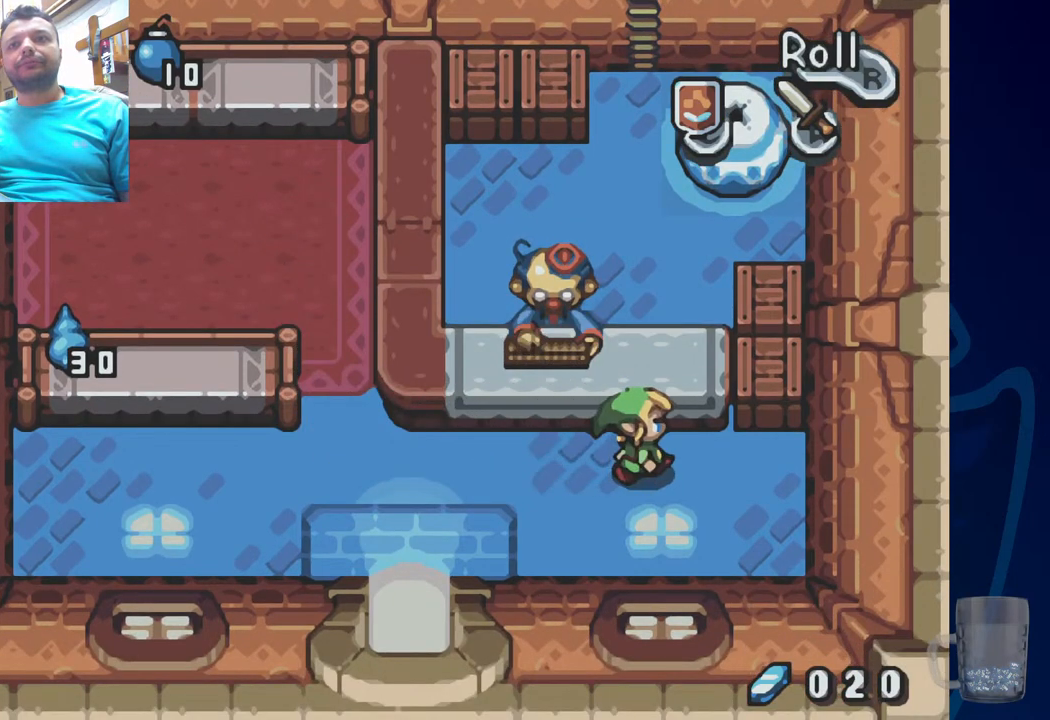
{"dt_ms": 500, "buttons": ["DPAD_UP"], "left_stick": "center", "right_stick": "center", "events": [[350, "DPAD_RIGHT", "up"], [367, "DPAD_UP", "down"]]}
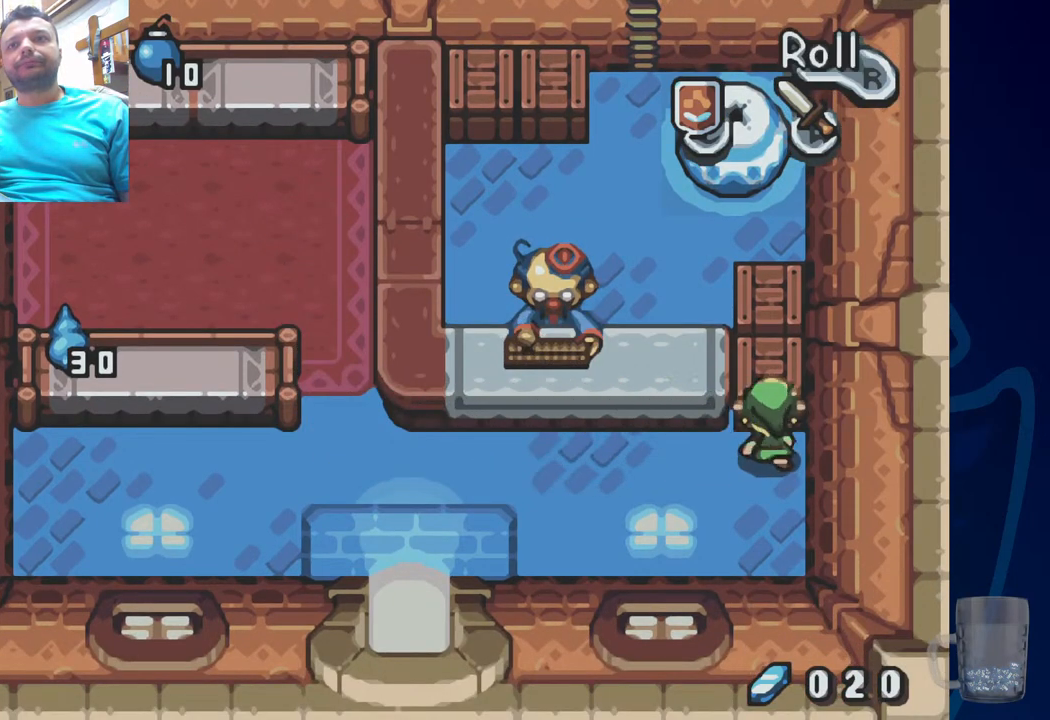
{"dt_ms": 500, "buttons": ["DPAD_UP"], "left_stick": "center", "right_stick": "center", "events": [[100, "R2", "down"], [300, "R2", "up"]]}
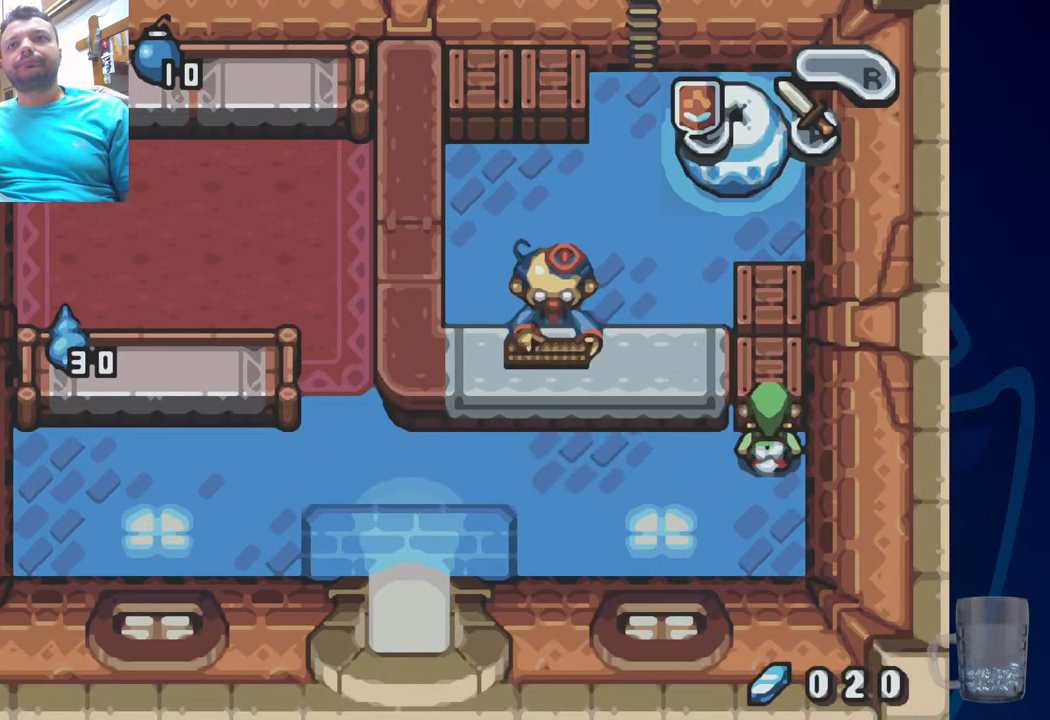
{"dt_ms": 500, "buttons": ["CROSS", "DPAD_UP"], "left_stick": "center", "right_stick": "center", "events": [[367, "CROSS", "down"]]}
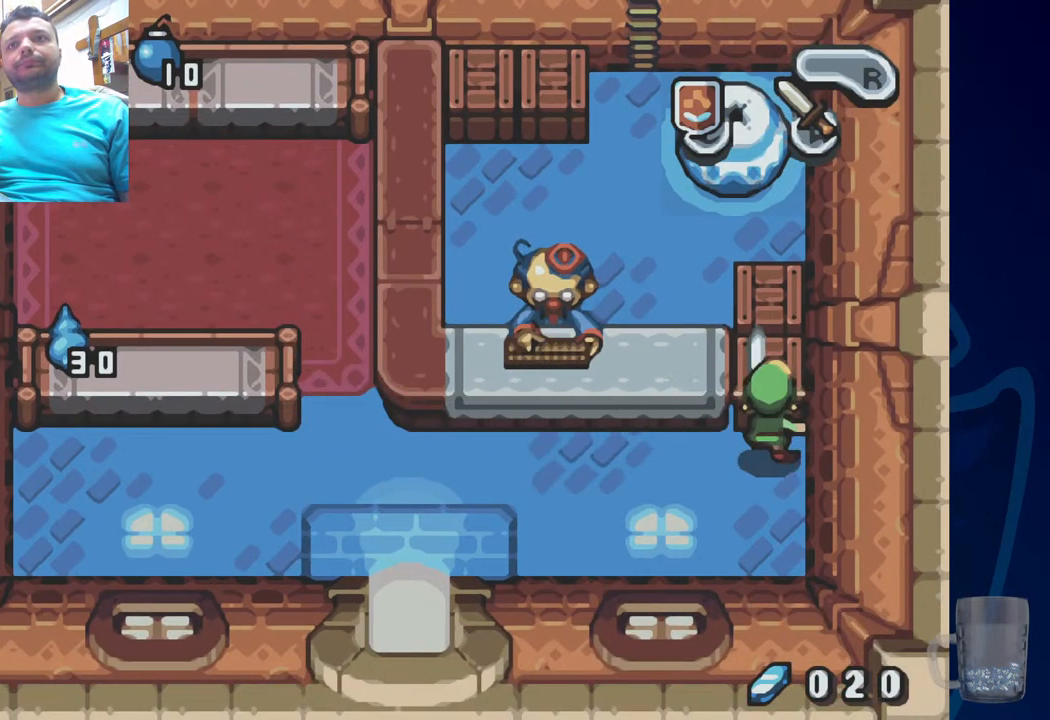
{"dt_ms": 500, "buttons": ["CROSS", "DPAD_UP"], "left_stick": "center", "right_stick": "center", "events": [[67, "CROSS", "up"], [150, "CROSS", "down"], [300, "CROSS", "up"], [367, "CROSS", "down"]]}
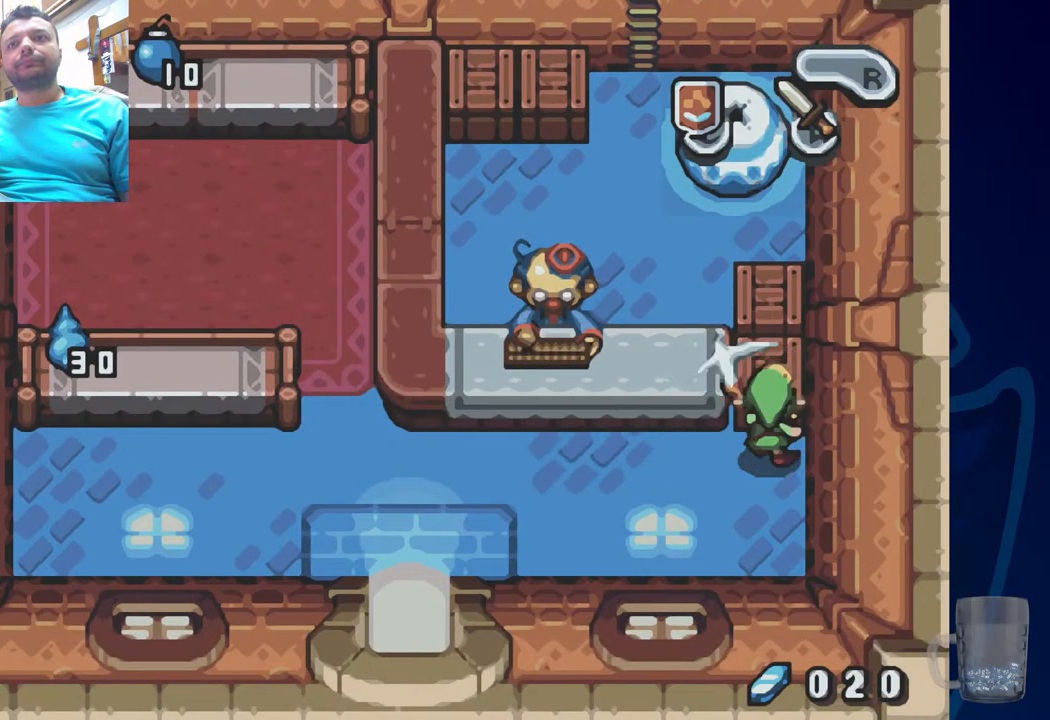
{"dt_ms": 500, "buttons": ["CROSS", "DPAD_UP"], "left_stick": "center", "right_stick": "center", "events": []}
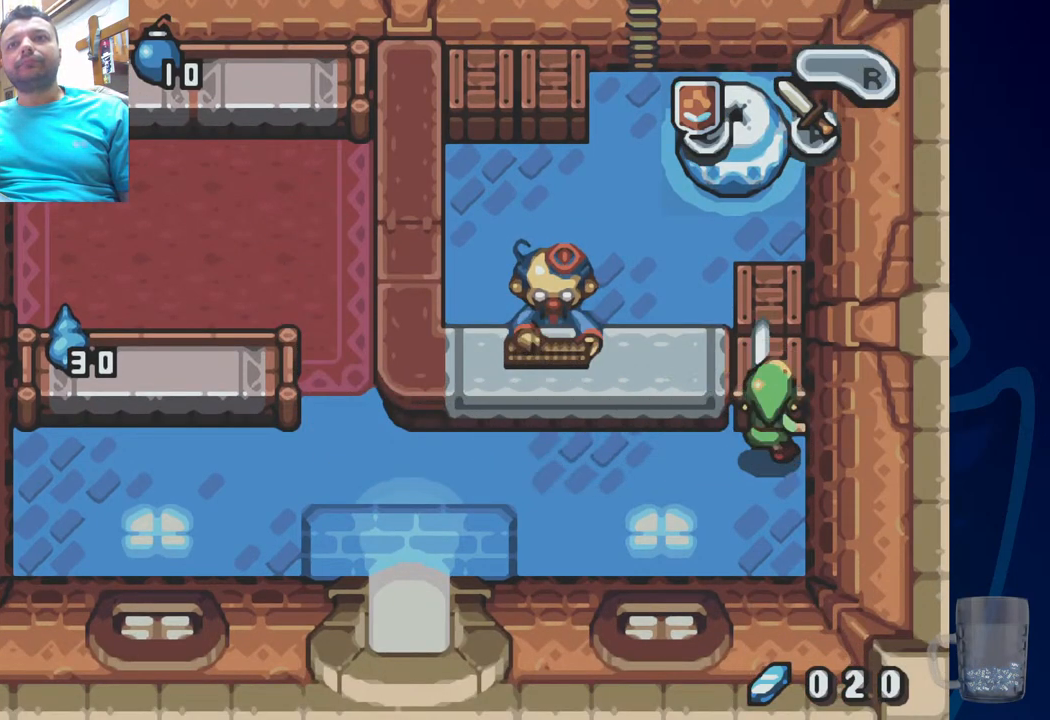
{"dt_ms": 500, "buttons": ["CROSS", "DPAD_UP"], "left_stick": "center", "right_stick": "center", "events": []}
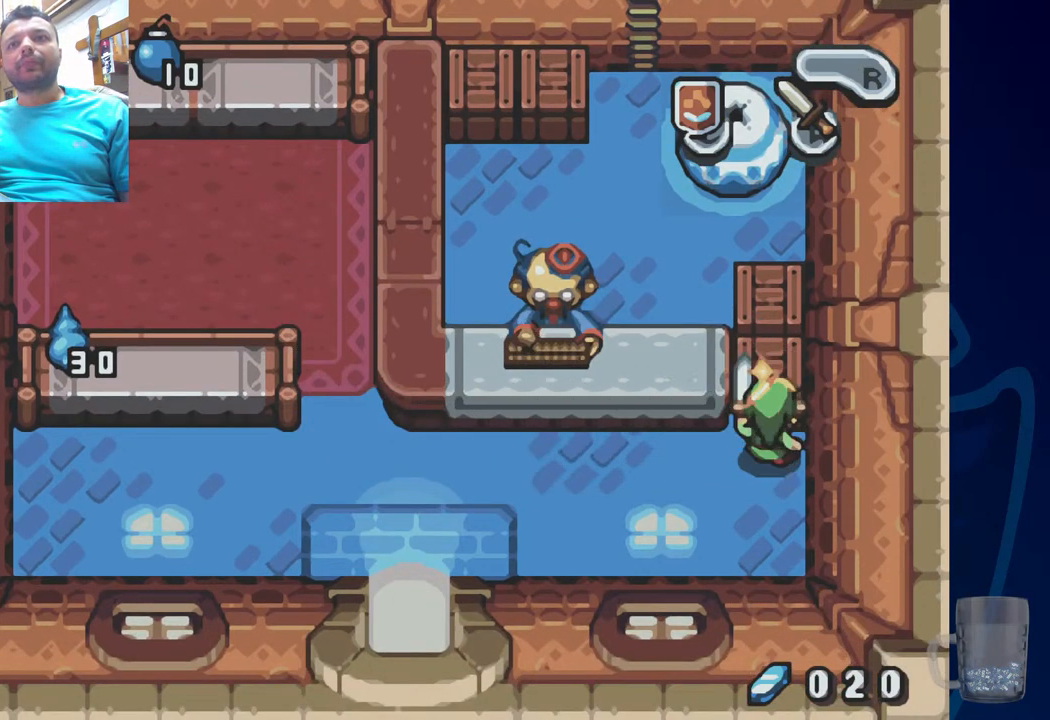
{"dt_ms": 500, "buttons": [], "left_stick": "center", "right_stick": "center", "events": [[467, "CROSS", "up"], [467, "DPAD_UP", "up"]]}
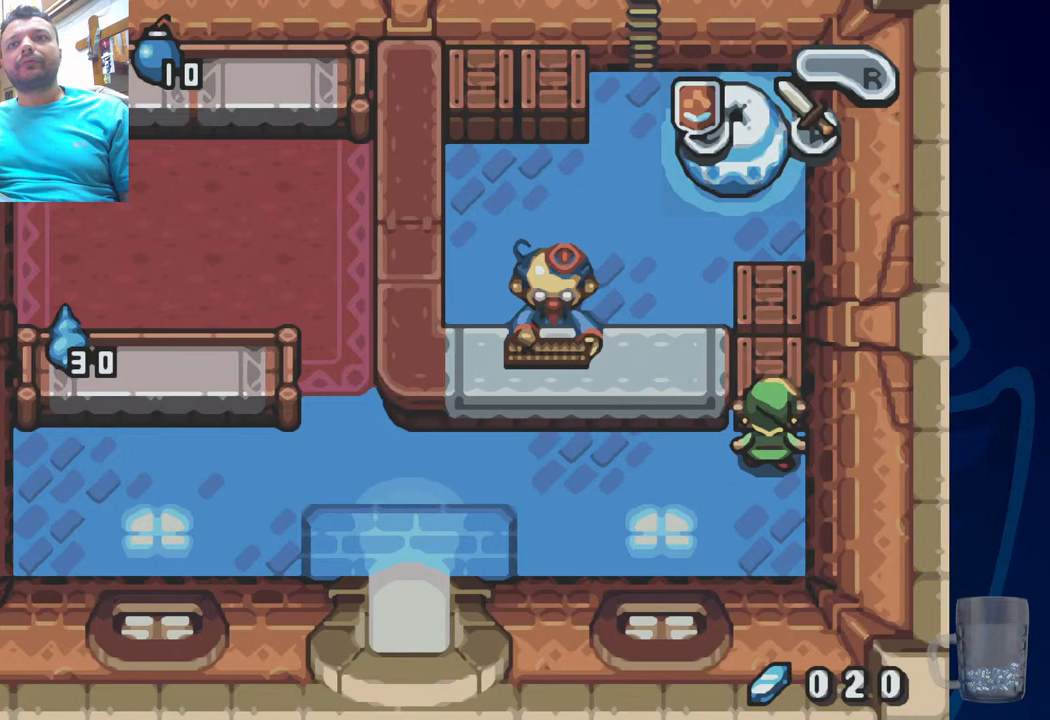
{"dt_ms": 500, "buttons": [], "left_stick": "center", "right_stick": "center", "events": []}
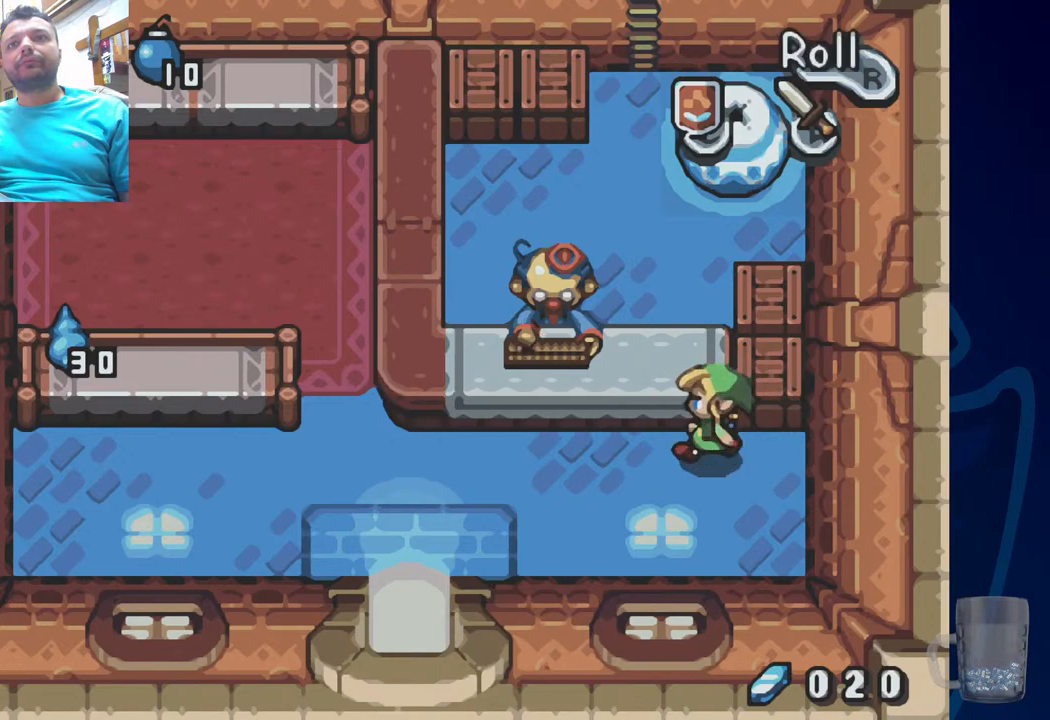
{"dt_ms": 500, "buttons": [], "left_stick": "center", "right_stick": "center", "events": []}
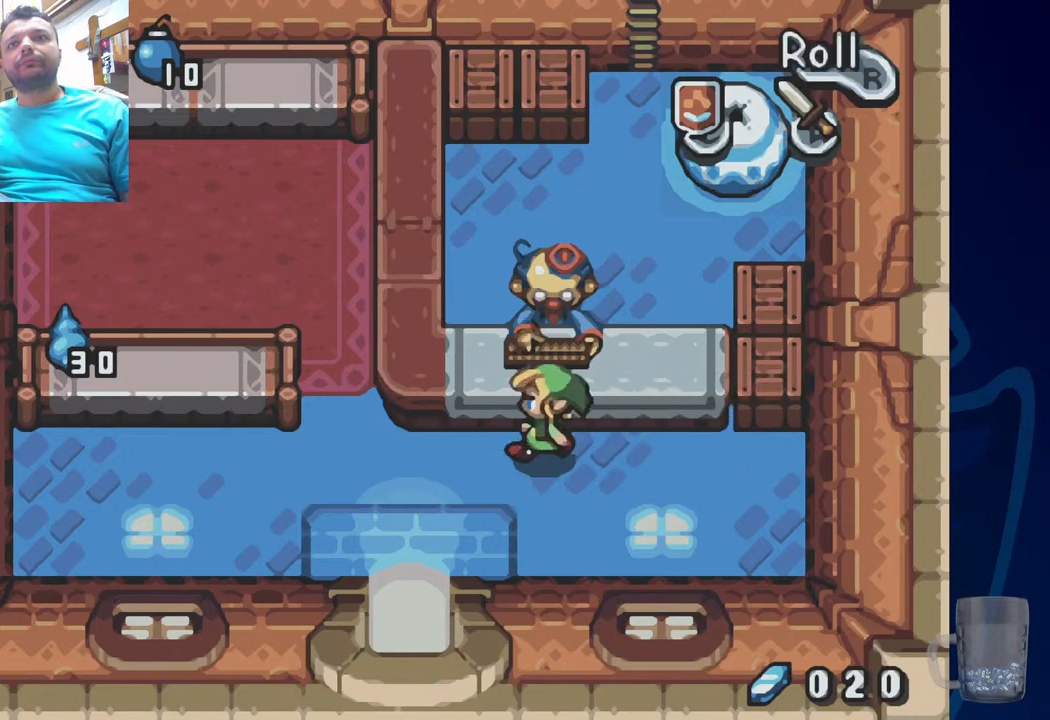
{"dt_ms": 500, "buttons": [], "left_stick": "center", "right_stick": "center", "events": [[217, "DPAD_LEFT", "down"], [433, "DPAD_LEFT", "up"]]}
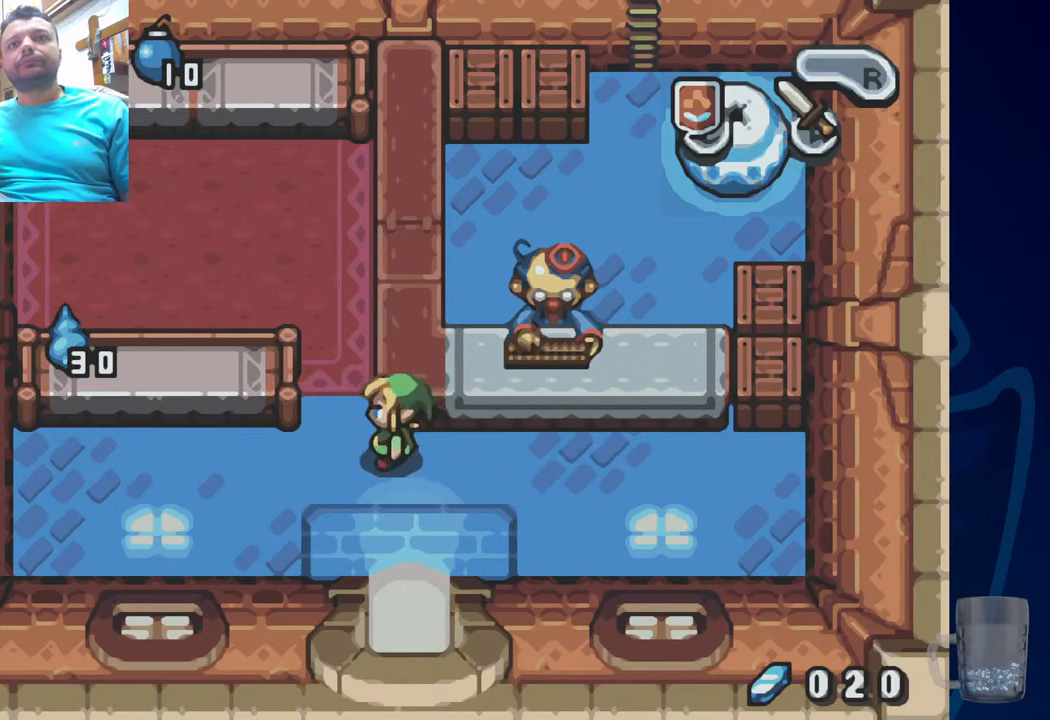
{"dt_ms": 500, "buttons": [], "left_stick": "center", "right_stick": "center", "events": []}
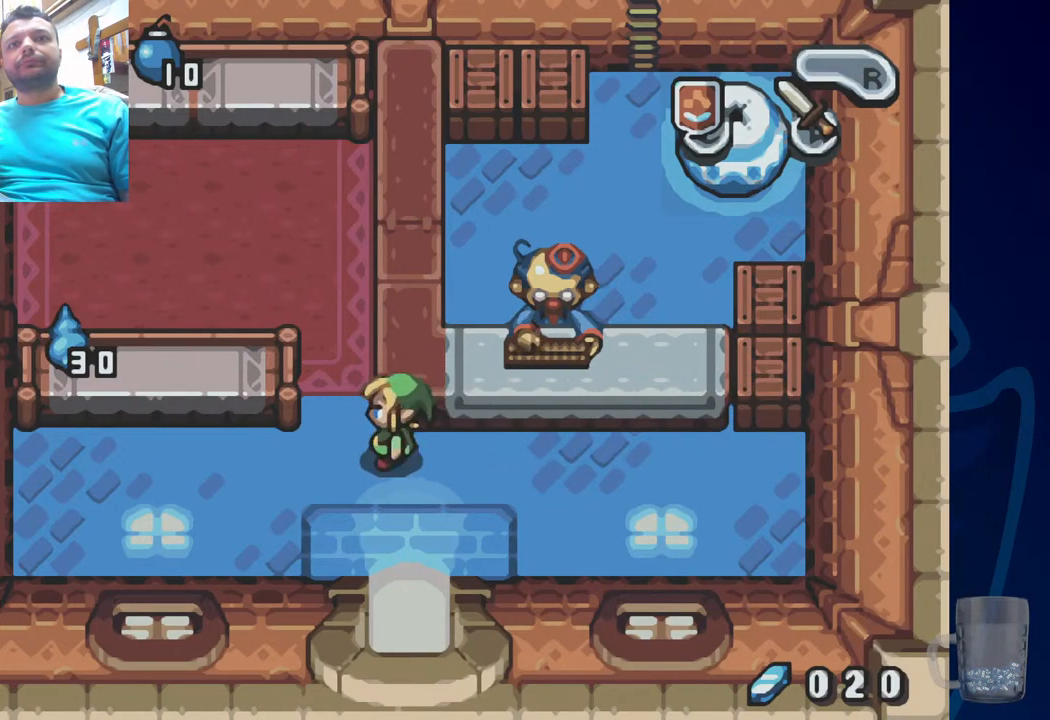
{"dt_ms": 500, "buttons": [], "left_stick": "center", "right_stick": "center", "events": []}
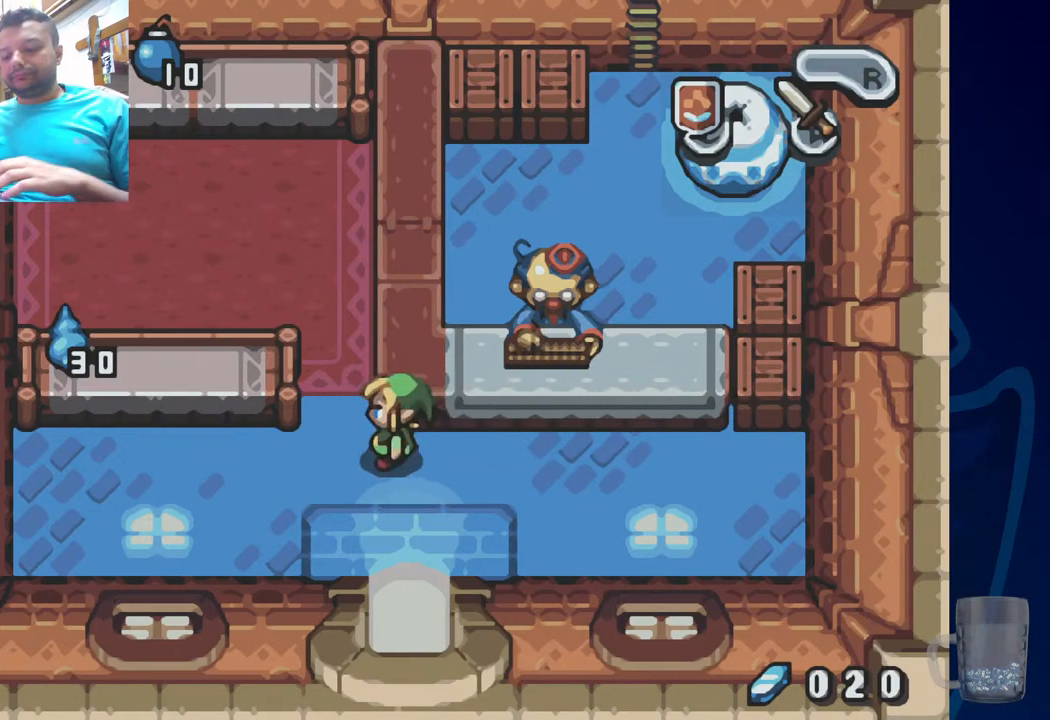
{"dt_ms": 500, "buttons": [], "left_stick": "center", "right_stick": "center", "events": []}
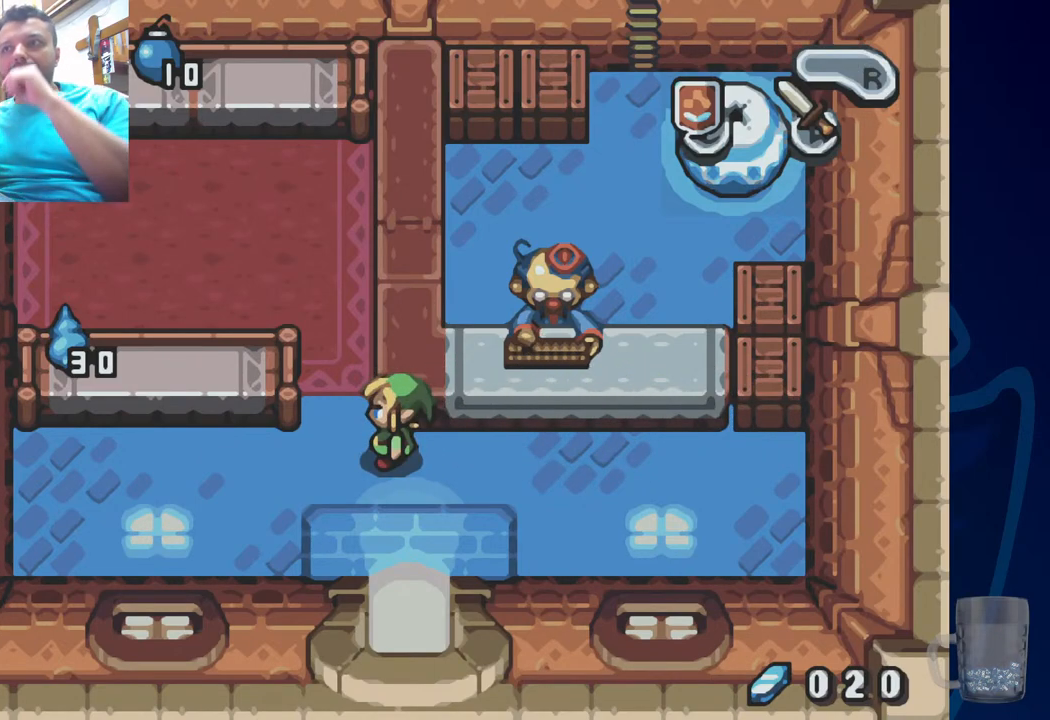
{"dt_ms": 500, "buttons": [], "left_stick": "center", "right_stick": "center", "events": []}
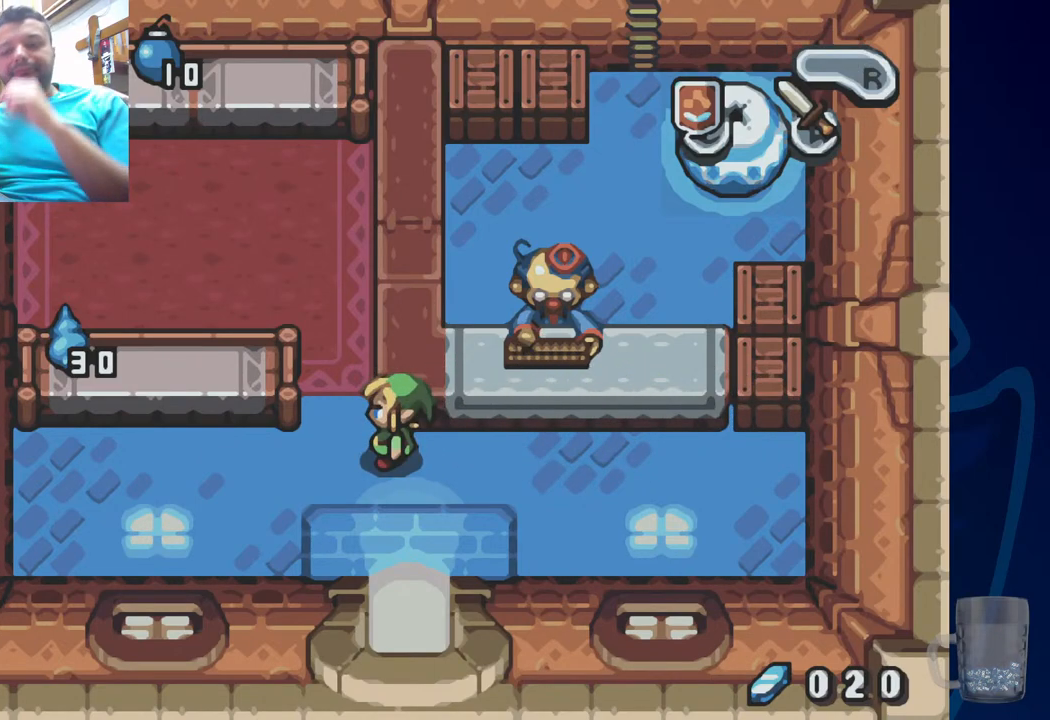
{"dt_ms": 500, "buttons": [], "left_stick": "center", "right_stick": "center", "events": []}
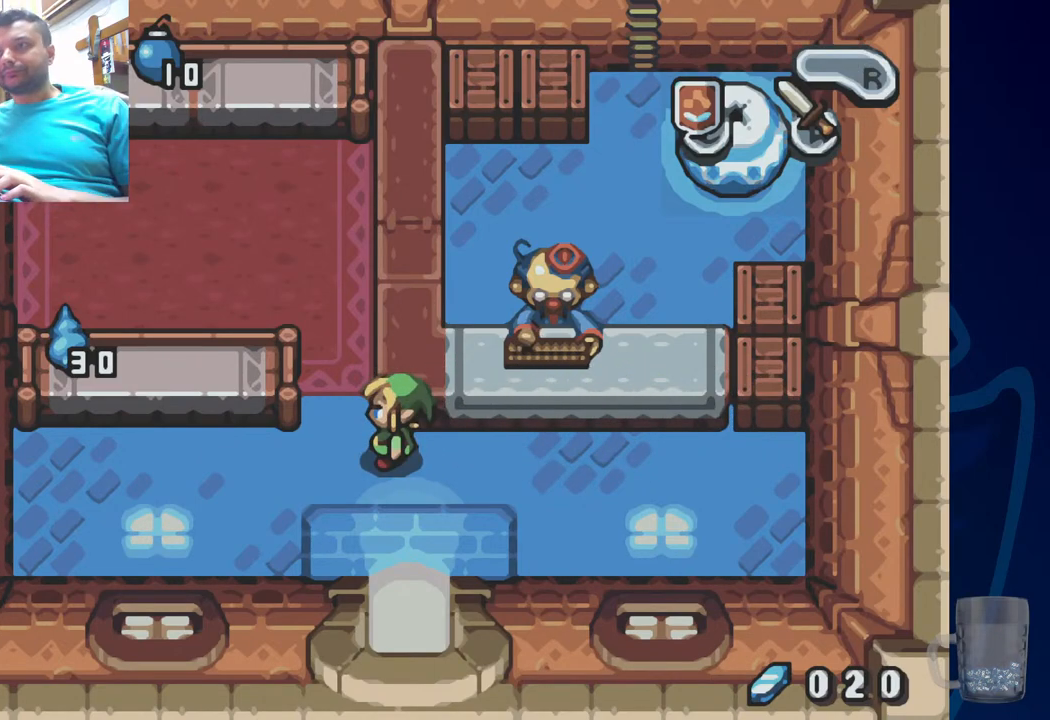
{"dt_ms": 500, "buttons": [], "left_stick": "center", "right_stick": "center", "events": []}
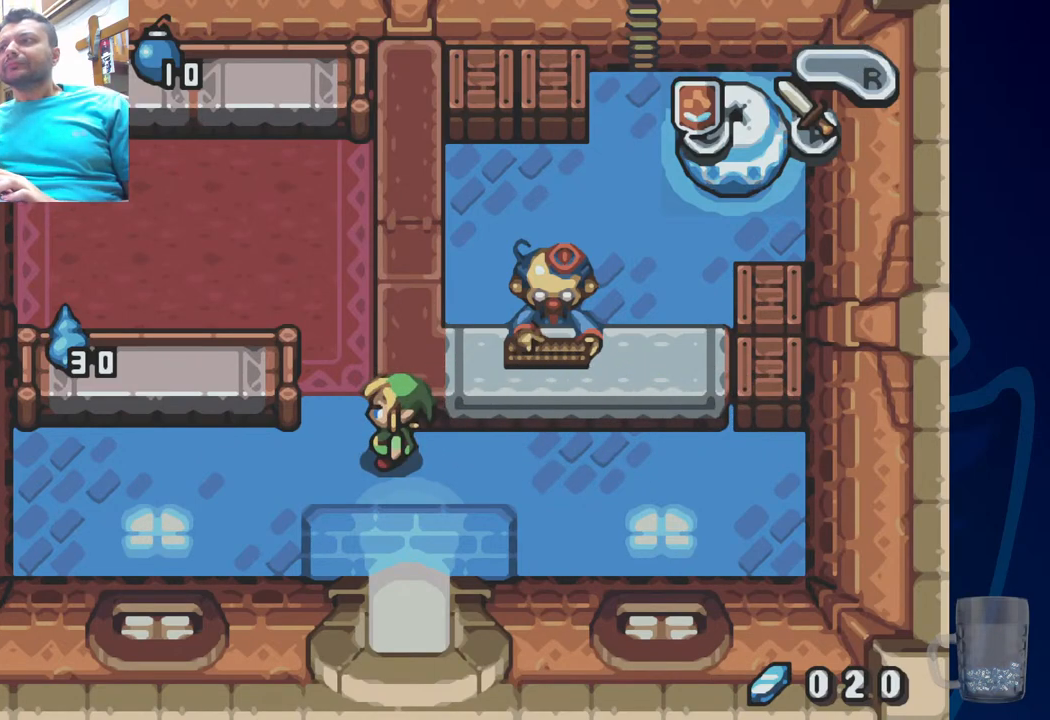
{"dt_ms": 500, "buttons": [], "left_stick": "center", "right_stick": "center", "events": []}
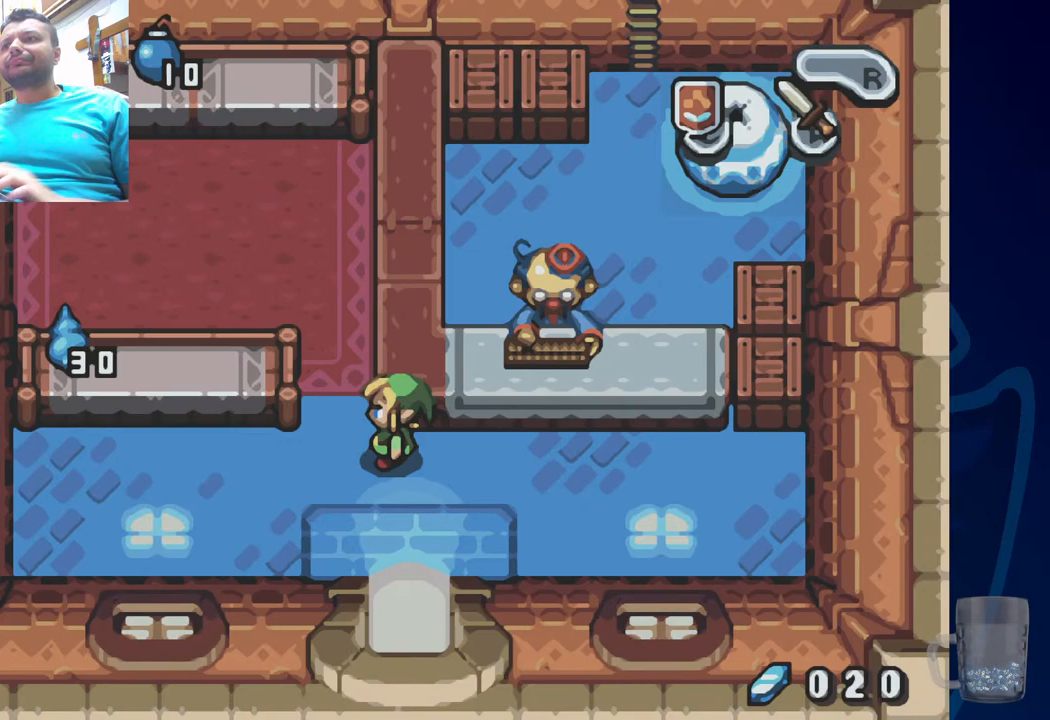
{"dt_ms": 500, "buttons": [], "left_stick": "center", "right_stick": "center", "events": []}
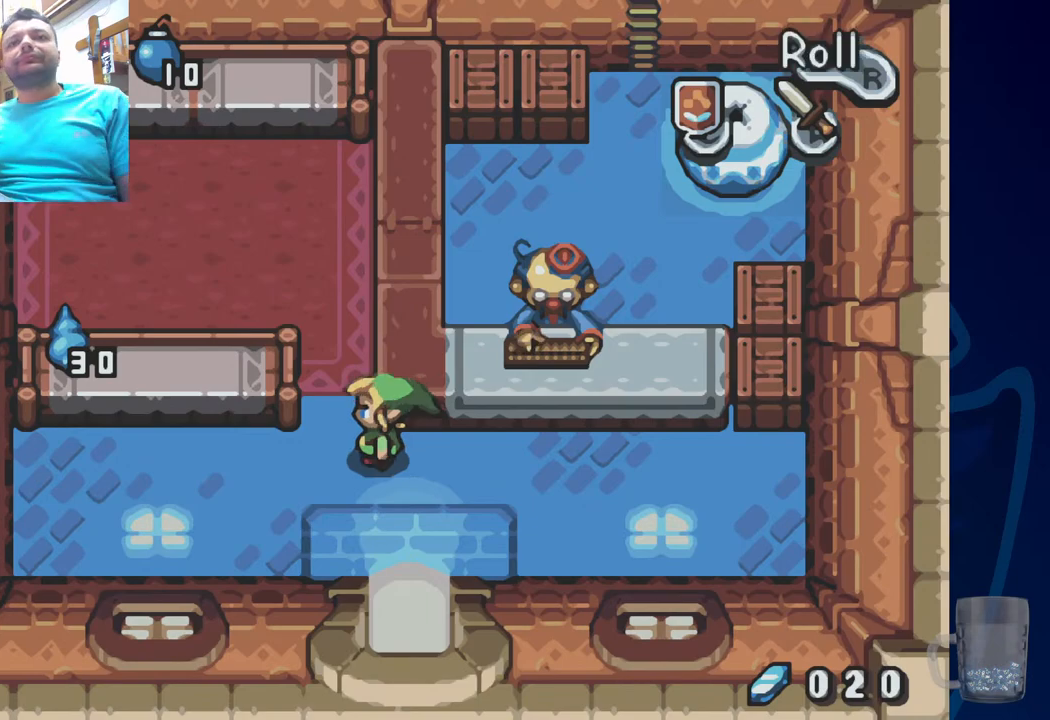
{"dt_ms": 500, "buttons": [], "left_stick": "center", "right_stick": "center", "events": [[283, "DPAD_RIGHT", "down"], [433, "DPAD_RIGHT", "up"]]}
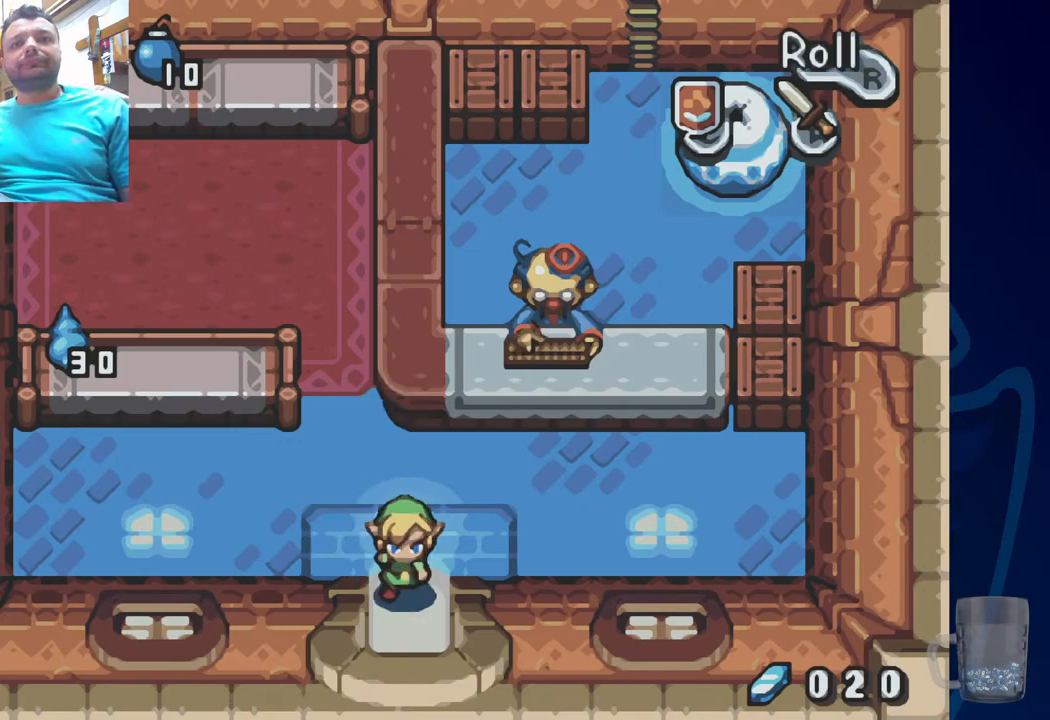
{"dt_ms": 1000, "buttons": [], "left_stick": "center", "right_stick": "center"}
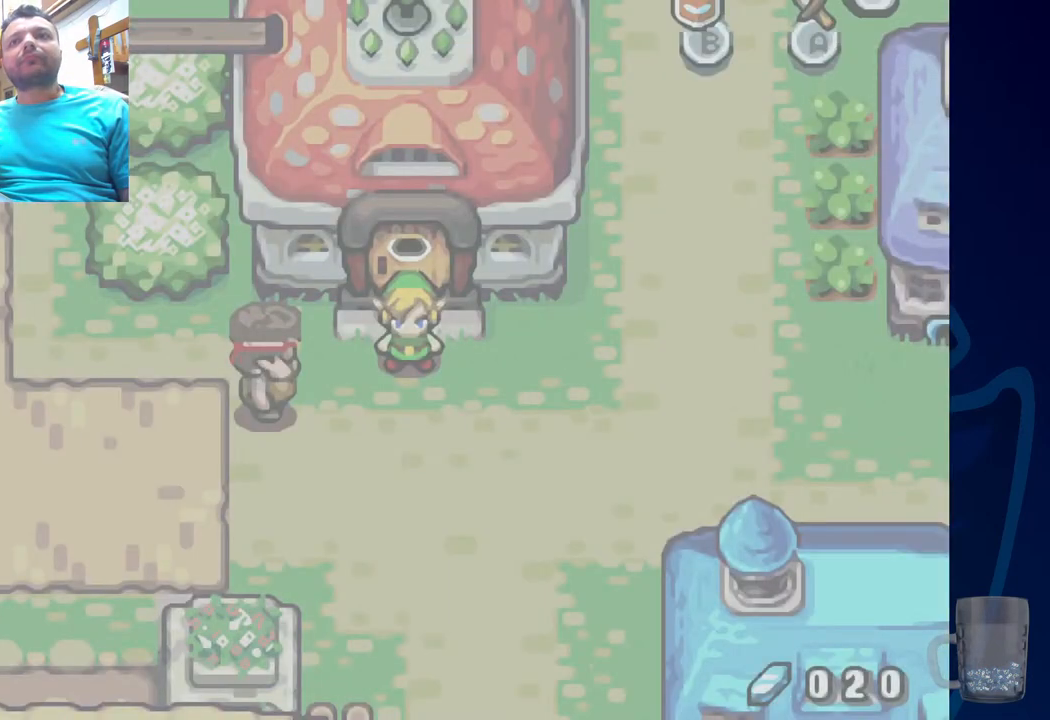
{"dt_ms": 500, "buttons": [], "left_stick": "center", "right_stick": "center", "events": []}
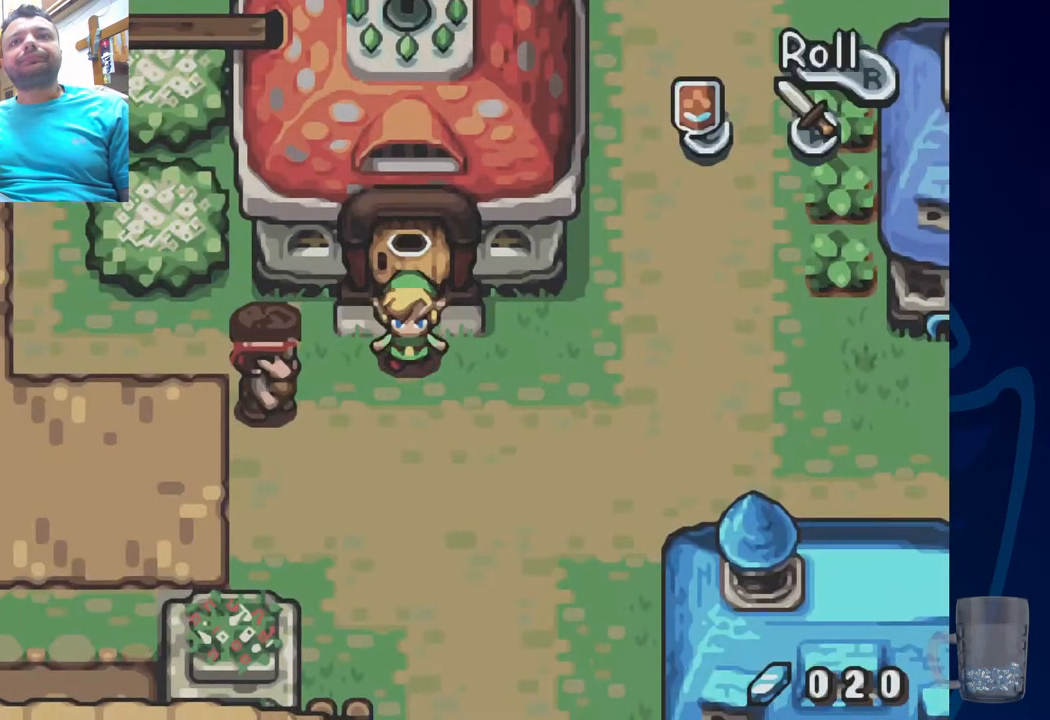
{"dt_ms": 500, "buttons": [], "left_stick": "center", "right_stick": "center", "events": []}
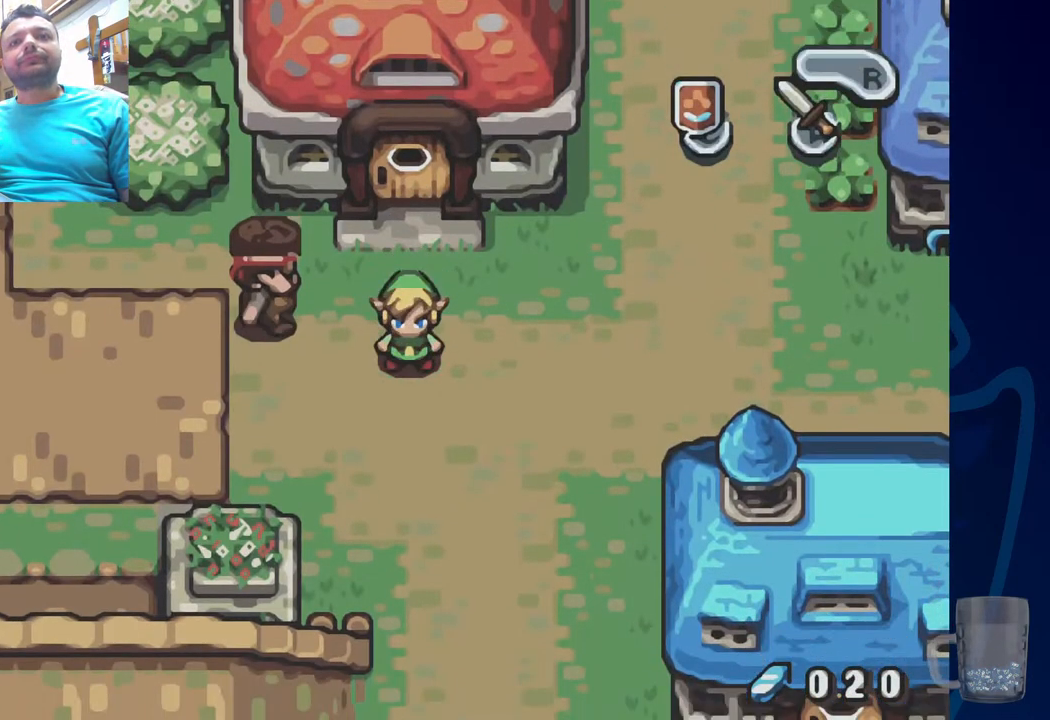
{"dt_ms": 500, "buttons": ["DPAD_RIGHT"], "left_stick": "center", "right_stick": "center", "events": [[100, "DPAD_RIGHT", "down"]]}
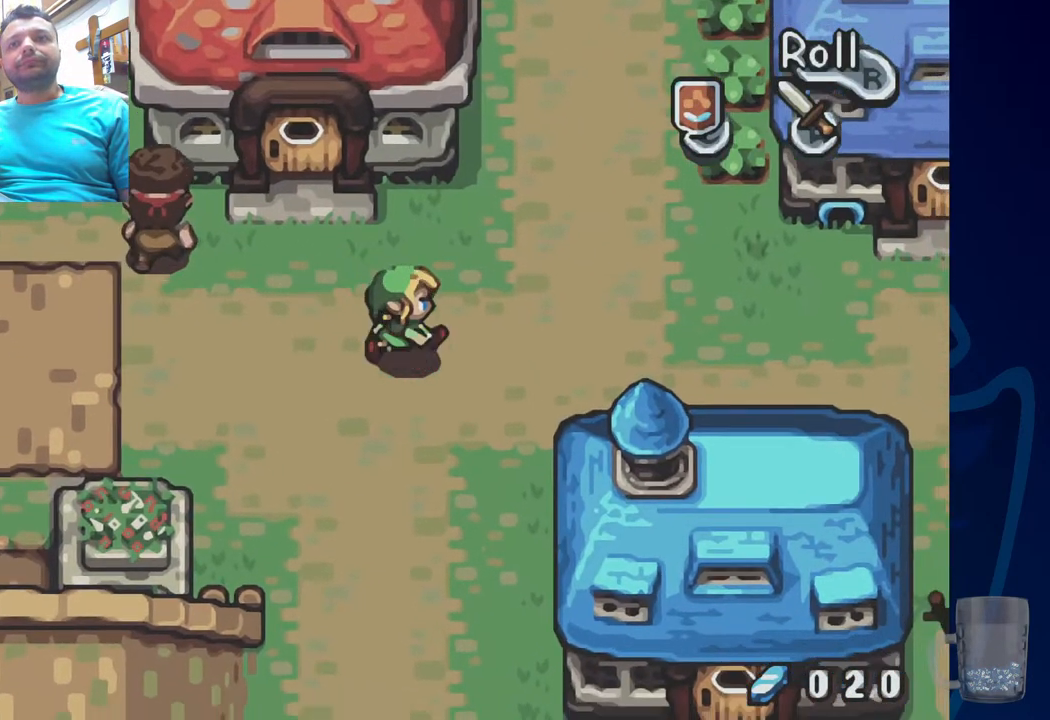
{"dt_ms": 500, "buttons": [], "left_stick": "center", "right_stick": "center", "events": [[150, "DPAD_RIGHT", "up"]]}